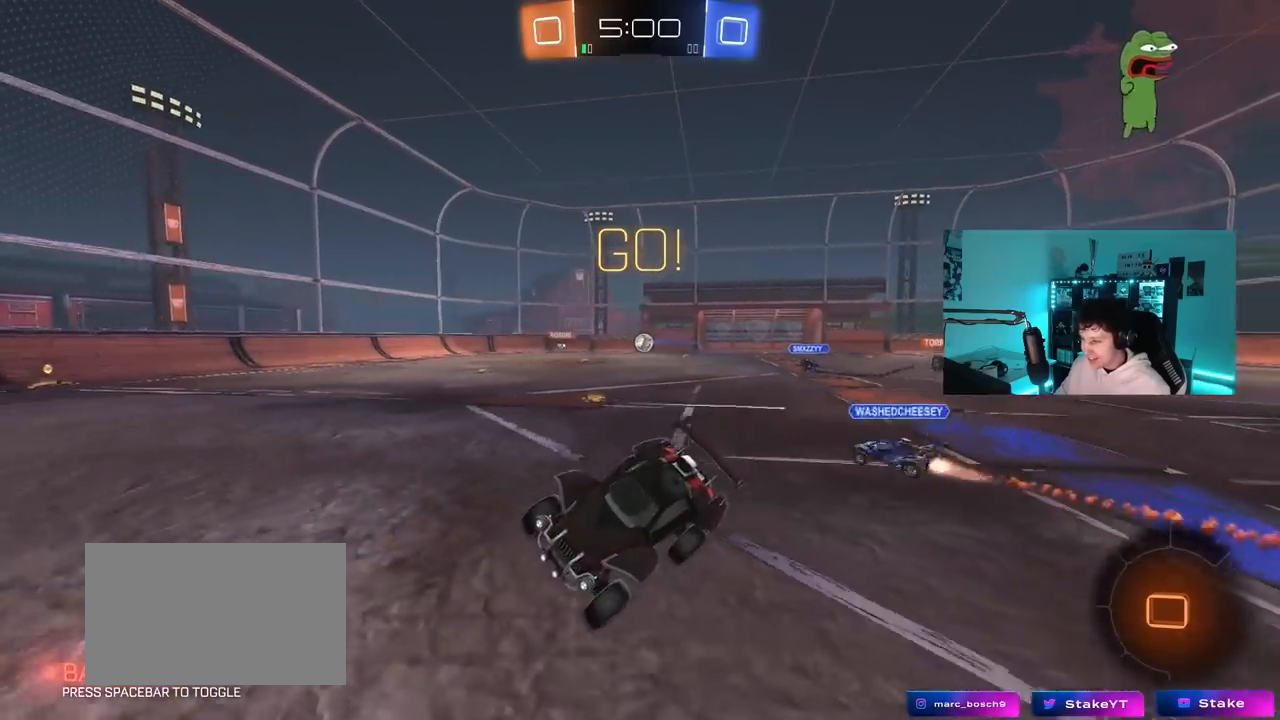
Gameplay with keyboard and mouse; each line is a JSON object with the keys and mouse buttons held at the frame after it. "events" lists presses ("down") and releases ("up") of "1", "2", "3", "4", "5", "a", "alt", "c", "caps_lock", "ctrl", "d", "e", "f", "g", "q", "r", "s", "shift", "space", "t", "tab", "v", "w", "x", "z", "mouse_left", "mouse_wheel" and "mouse_right" between this image and that frame as [ms after this image, input, new state], when the widget could be followed in between. "mouse_left", "mouse_wheel", "mouse_right" = the "left", "wheel", "right" buttons of the "mouse" list. No other keys are recorded. "wheel" means that the mouse wheel is clicked or scrolled. "mouse_move" is the direction in which the mouse moves at that frame (one of eight, or "still"), when it could be read.
{"keys": ["a", "shift", "w"], "mouse": [], "mouse_move": "still", "events": [[217, "a", "down"], [217, "w", "down"], [267, "a", "up"], [367, "d", "down"], [400, "a", "down"], [400, "d", "up"], [500, "shift", "down"]]}
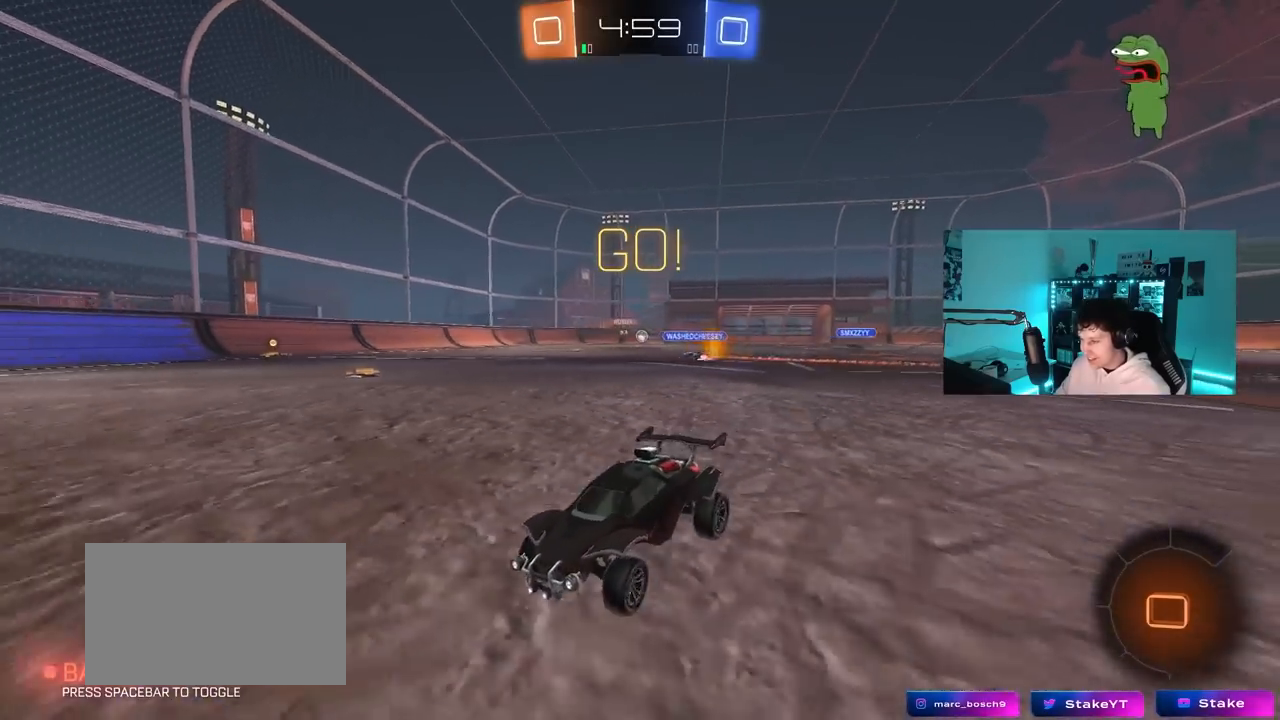
{"keys": ["a", "w"], "mouse": [], "mouse_move": "still", "events": [[100, "shift", "up"], [383, "a", "up"], [467, "a", "down"]]}
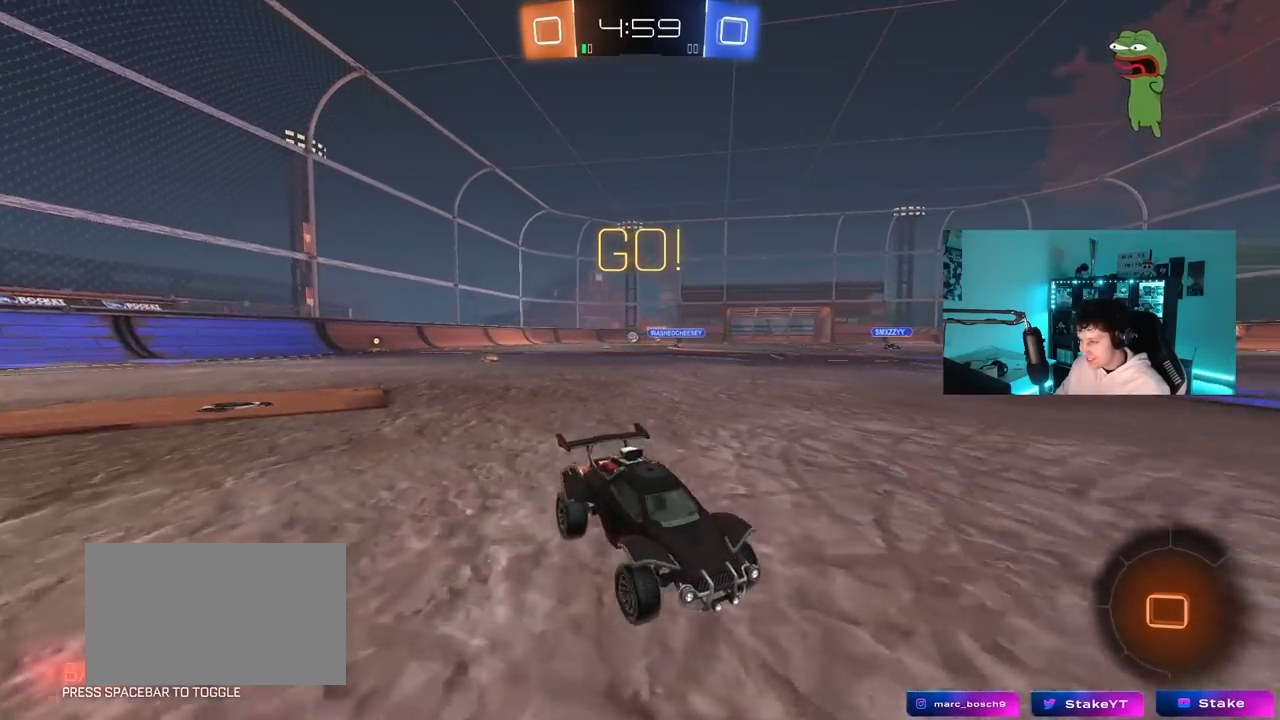
{"keys": ["w"], "mouse": ["left", "right"], "mouse_move": "down-left", "events": [[250, "a", "up"], [250, "mouse_left", "down"], [250, "mouse_right", "down"], [350, "mouse_right", "up"], [383, "mouse_right", "down"]]}
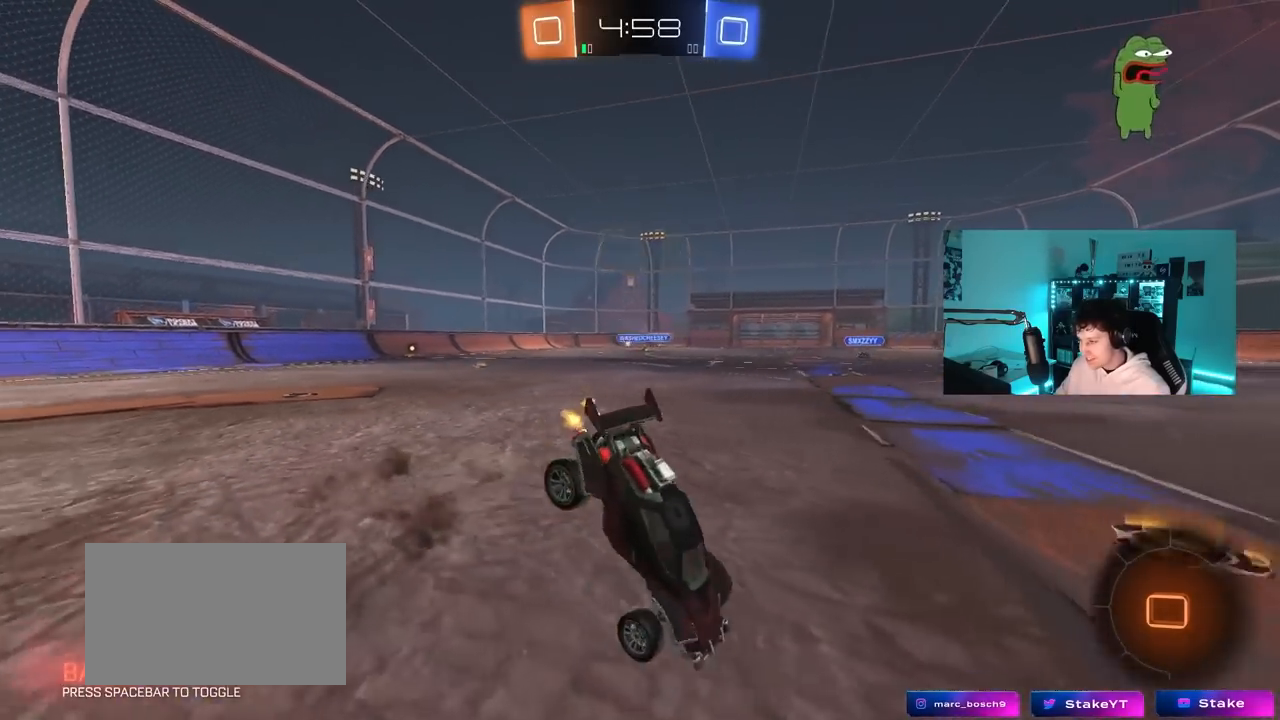
{"keys": ["a"], "mouse": [], "mouse_move": "still", "events": [[33, "mouse_left", "up"], [83, "mouse_right", "up"], [83, "space", "down"], [267, "space", "up"], [267, "w", "up"], [450, "a", "down"]]}
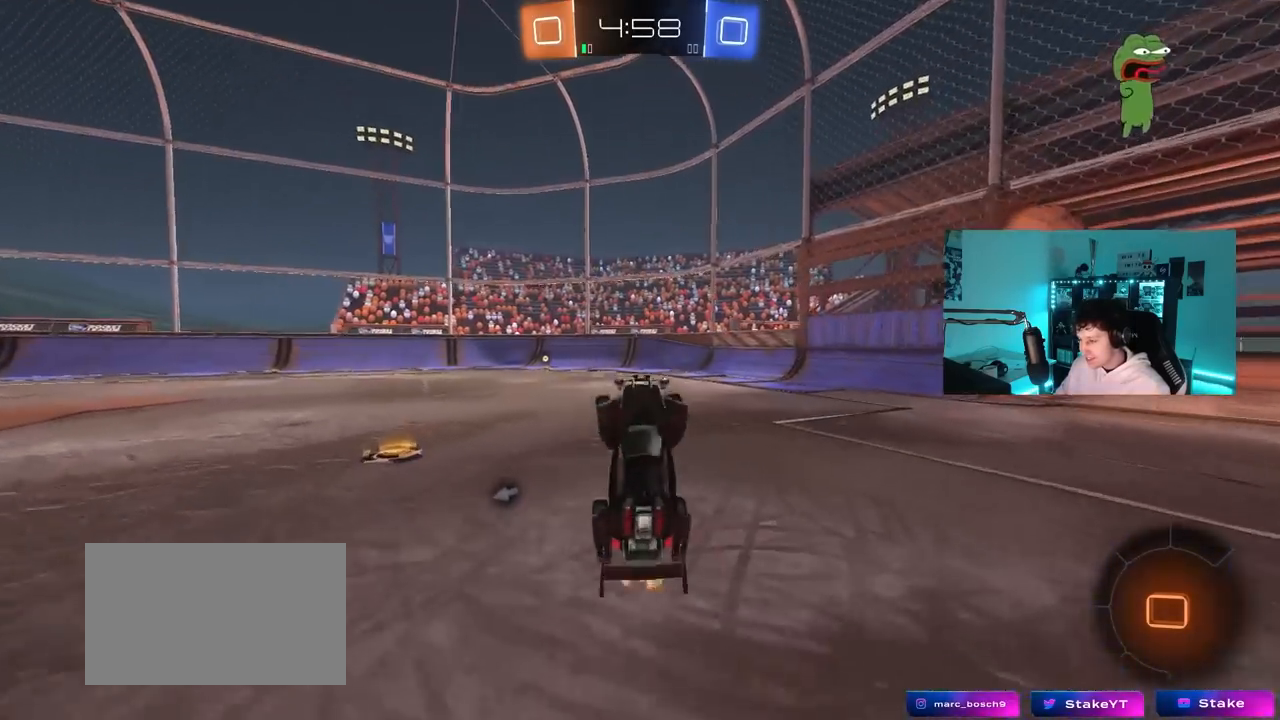
{"keys": ["w"], "mouse": ["left"], "mouse_move": "still", "events": [[50, "a", "up"], [133, "space", "down"], [333, "space", "up"], [367, "mouse_left", "down"], [417, "w", "down"]]}
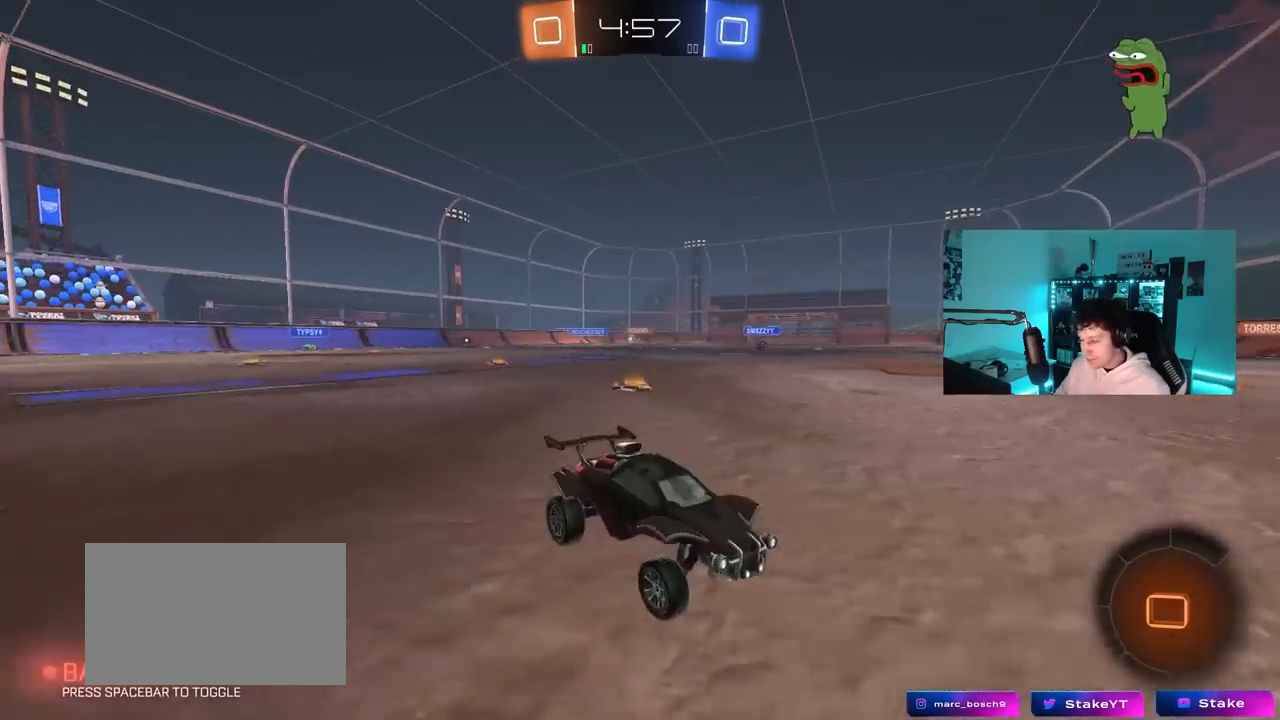
{"keys": ["a", "w"], "mouse": [], "mouse_move": "still", "events": [[300, "mouse_left", "up"], [400, "a", "down"]]}
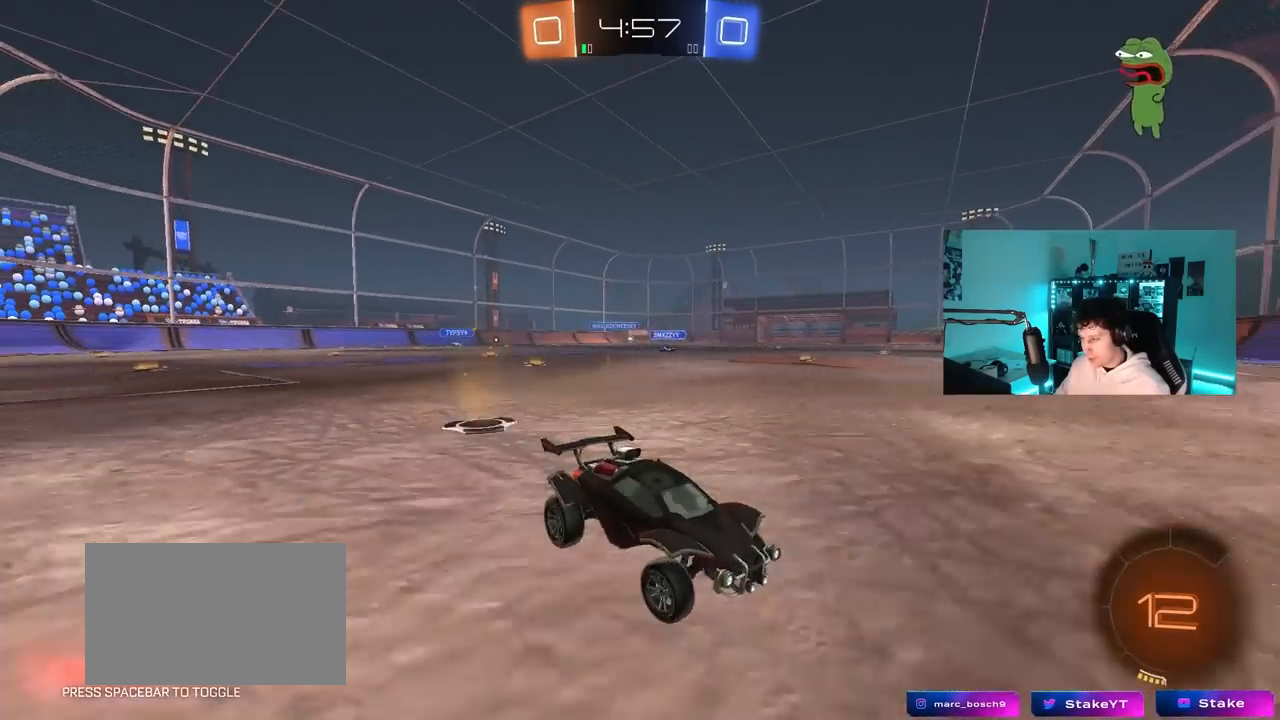
{"keys": ["w"], "mouse": ["left"], "mouse_move": "still", "events": [[83, "a", "up"], [133, "a", "down"], [167, "shift", "down"], [317, "shift", "up"], [450, "a", "up"], [500, "mouse_left", "down"]]}
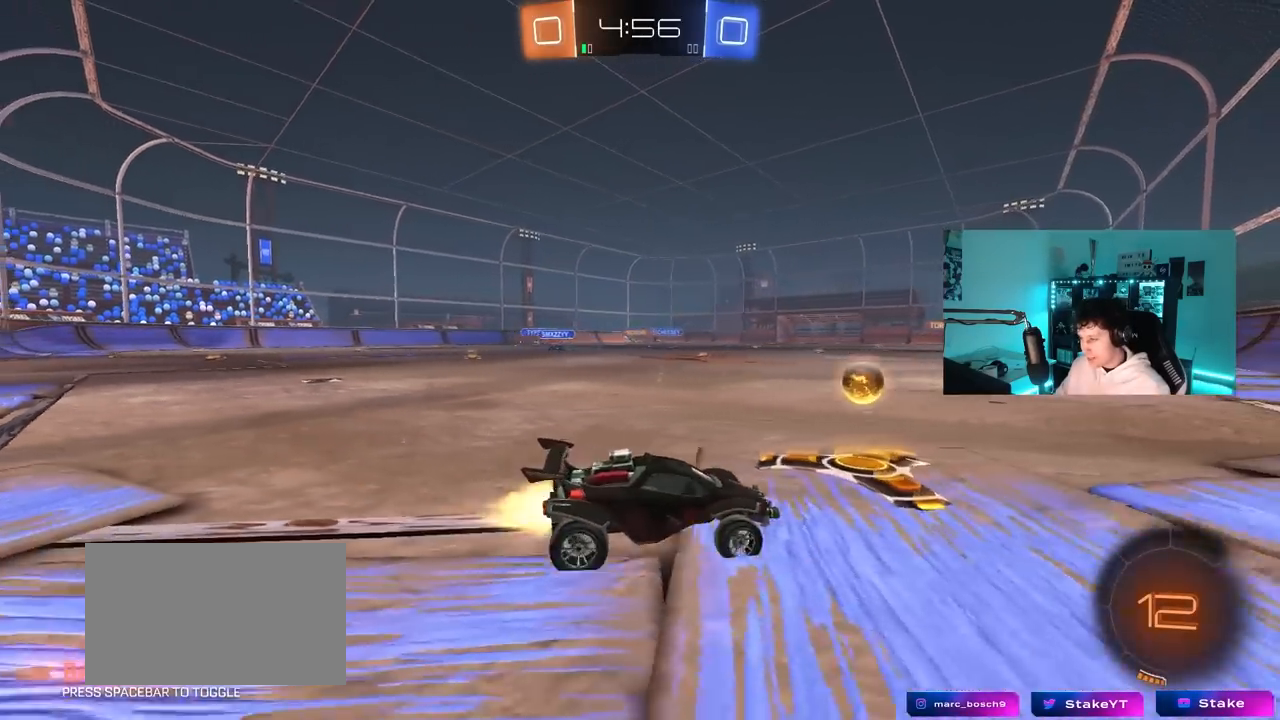
{"keys": ["a", "w"], "mouse": ["left"], "mouse_move": "still", "events": [[50, "a", "down"], [333, "a", "up"], [383, "a", "down"]]}
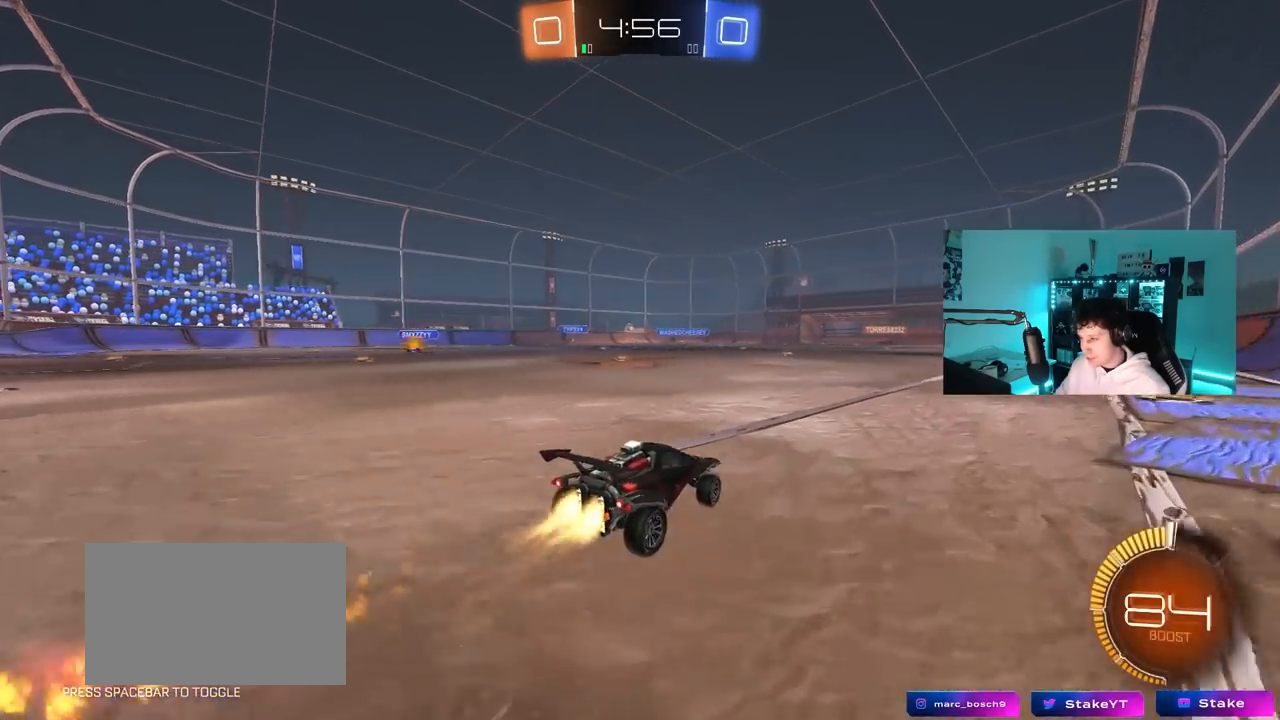
{"keys": ["w"], "mouse": [], "mouse_move": "still", "events": [[117, "a", "up"], [250, "a", "down"], [250, "mouse_left", "up"], [383, "a", "up"]]}
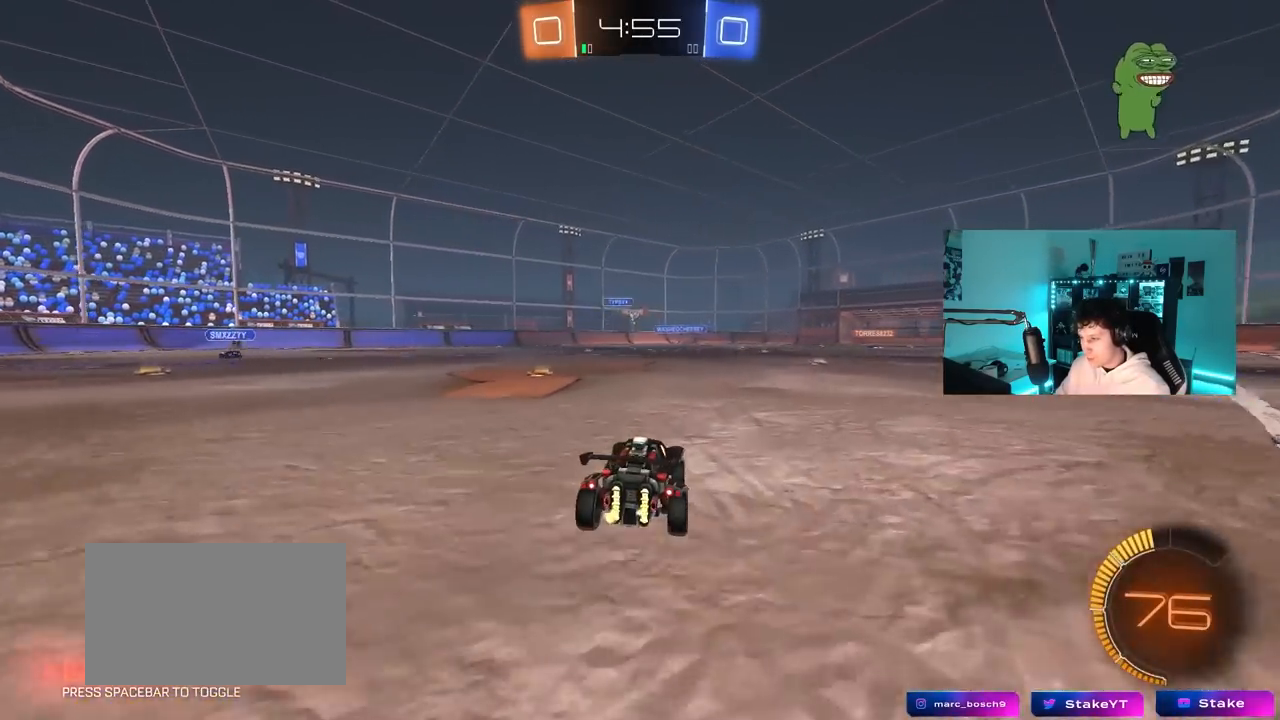
{"keys": ["d", "w"], "mouse": [], "mouse_move": "still", "events": [[400, "d", "down"]]}
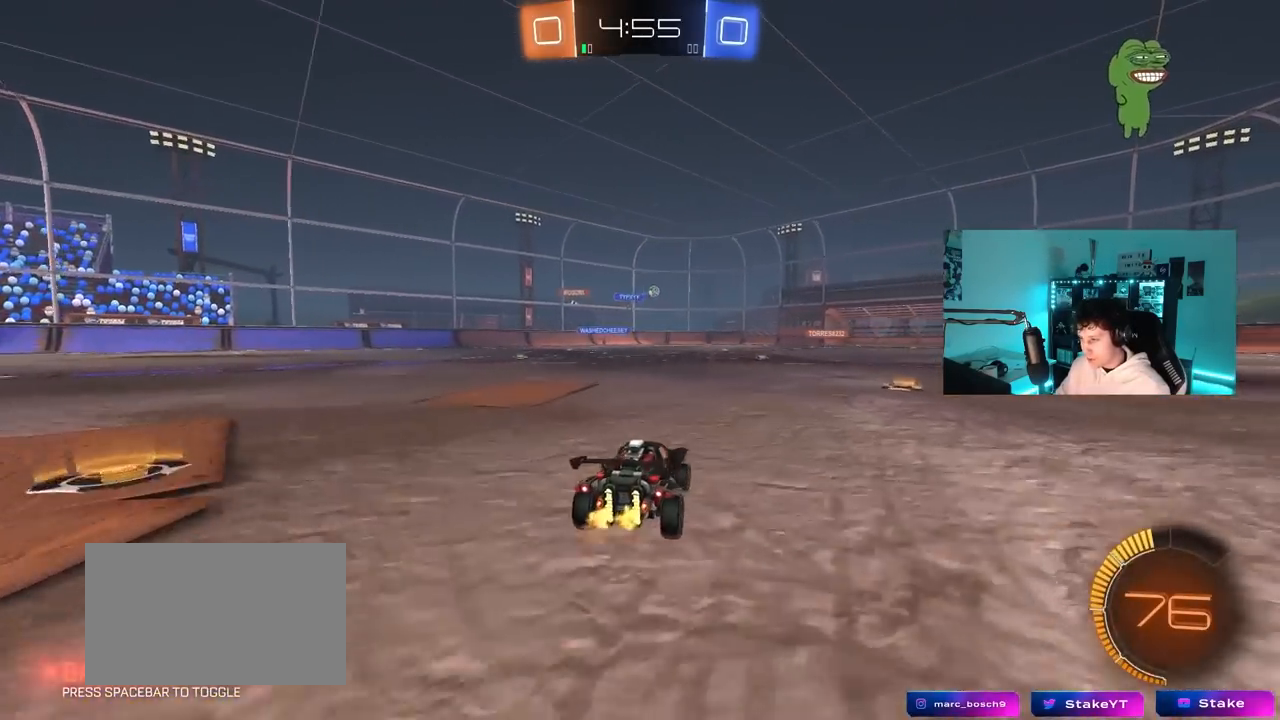
{"keys": ["w"], "mouse": ["left"], "mouse_move": "down", "events": [[283, "d", "up"], [333, "mouse_left", "down"], [383, "mouse_right", "down"], [433, "mouse_right", "up"]]}
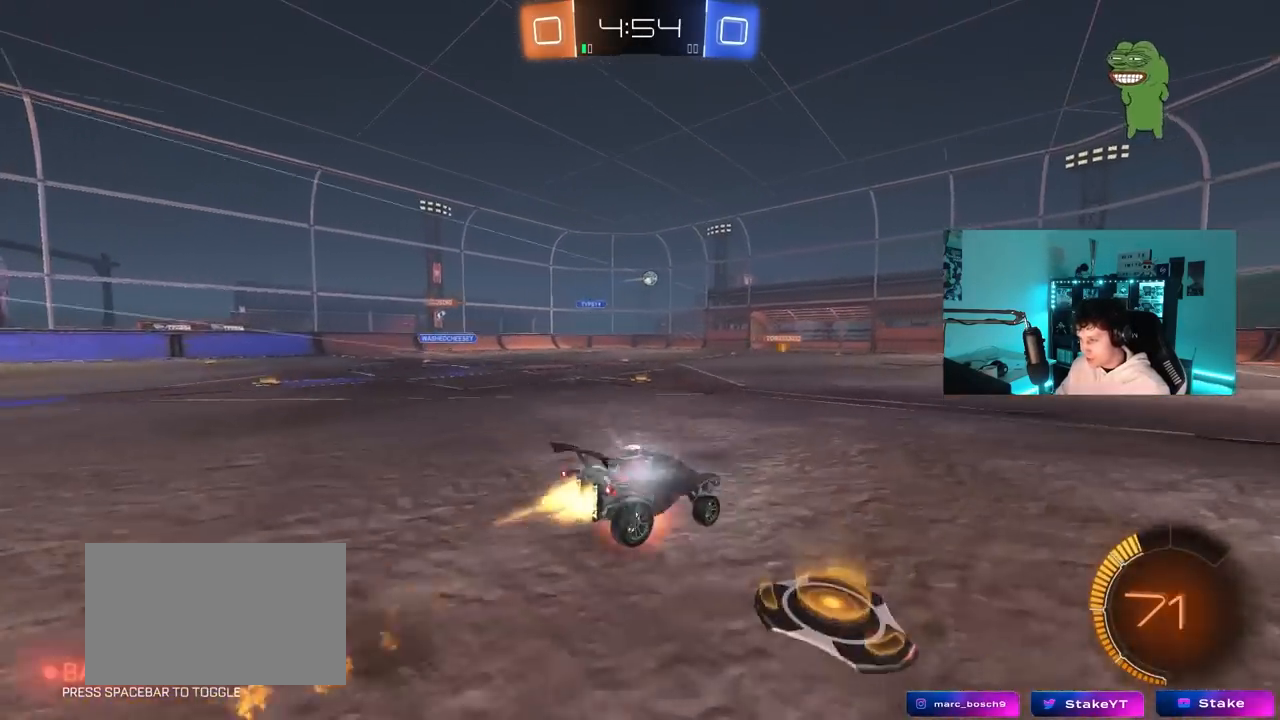
{"keys": [], "mouse": [], "mouse_move": "still", "events": [[17, "mouse_right", "down"], [17, "shift", "down"], [67, "mouse_left", "up"], [150, "mouse_right", "up"], [300, "shift", "up"], [400, "w", "up"]]}
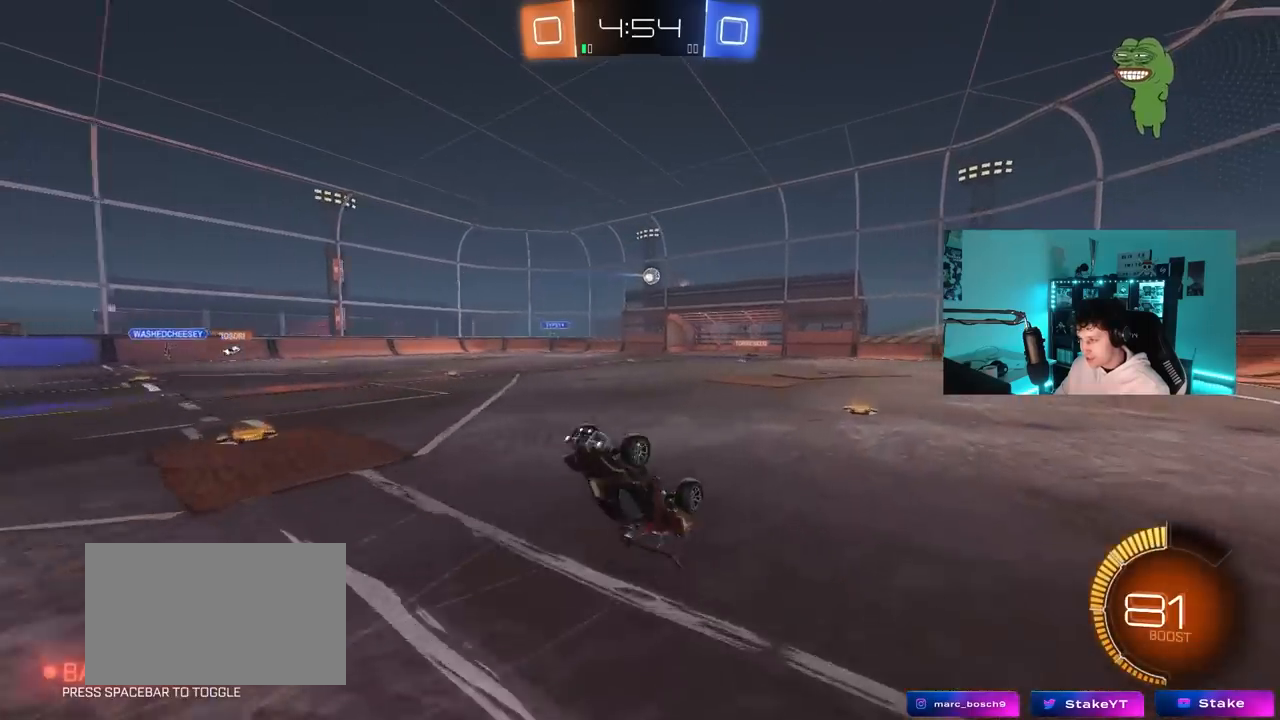
{"keys": ["a", "w"], "mouse": [], "mouse_move": "still", "events": [[417, "a", "down"], [450, "w", "down"]]}
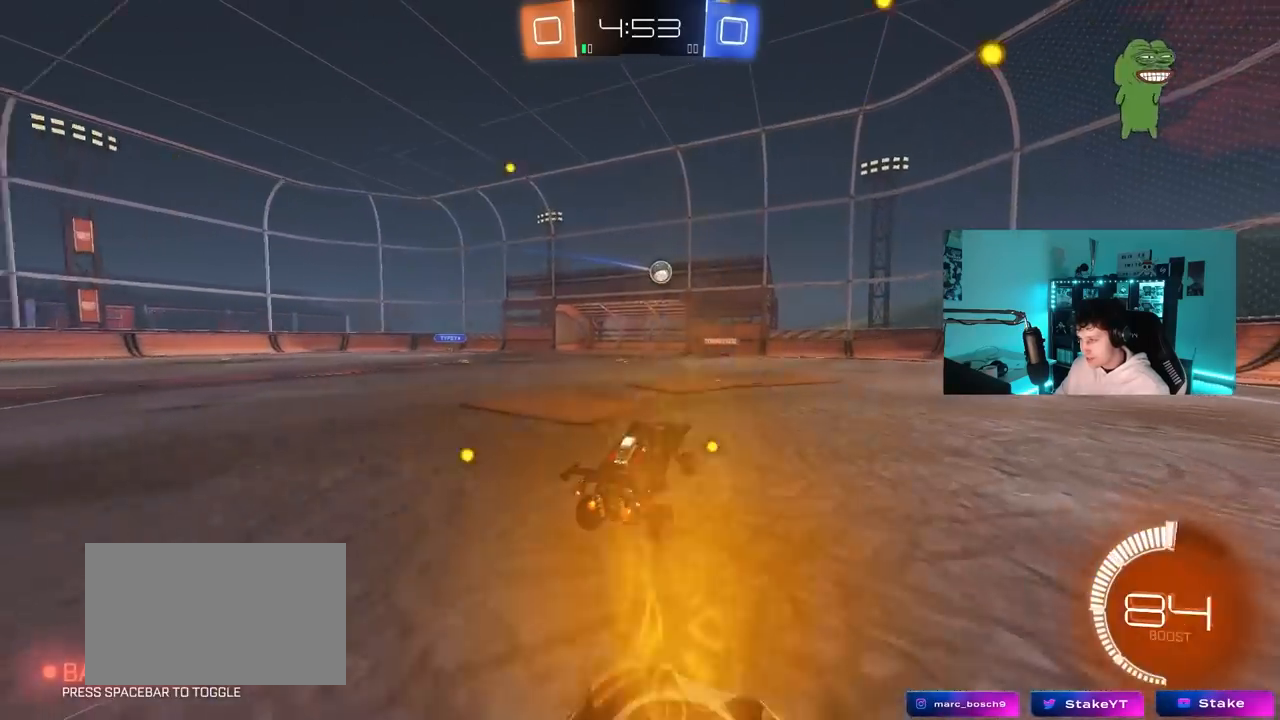
{"keys": ["w"], "mouse": [], "mouse_move": "still", "events": [[50, "a", "up"]]}
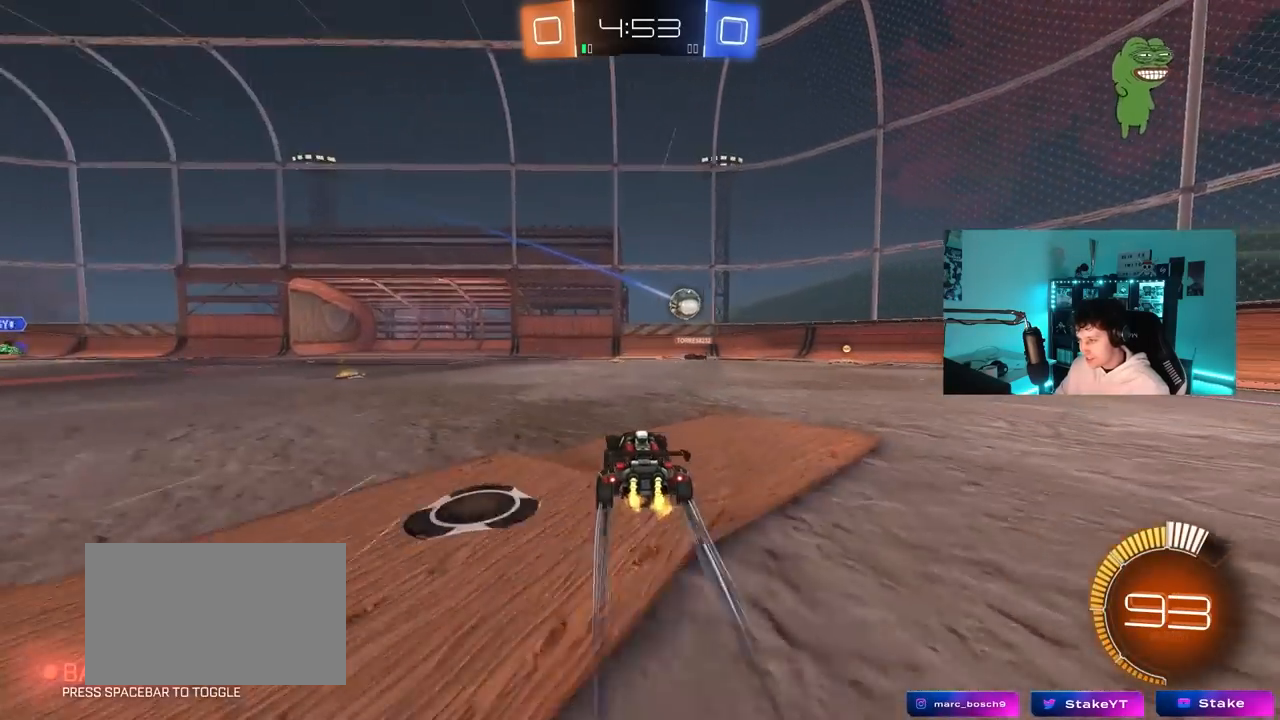
{"keys": ["w"], "mouse": [], "mouse_move": "still", "events": [[250, "a", "down"], [433, "a", "up"]]}
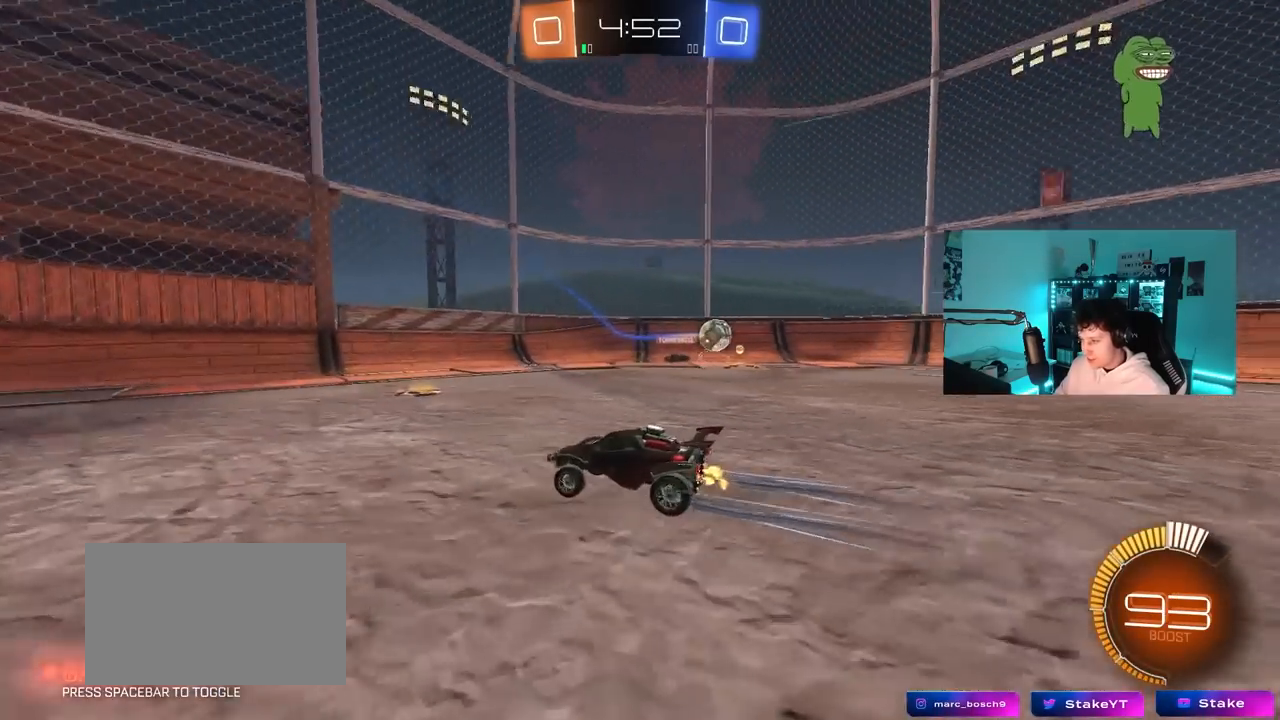
{"keys": ["w"], "mouse": [], "mouse_move": "still", "events": [[83, "a", "down"], [117, "shift", "down"], [217, "shift", "up"], [500, "a", "up"]]}
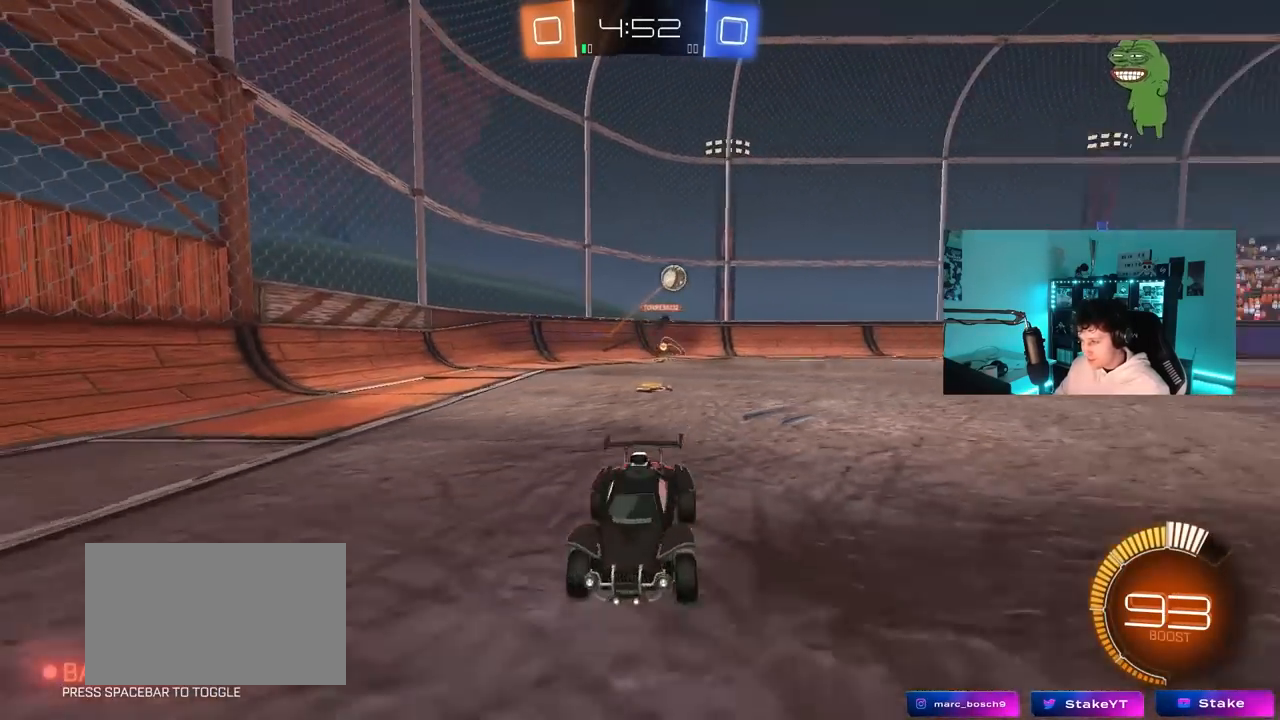
{"keys": ["a", "w"], "mouse": ["left"], "mouse_move": "still", "events": [[100, "a", "down"], [183, "shift", "down"], [233, "shift", "up"], [333, "mouse_left", "down"]]}
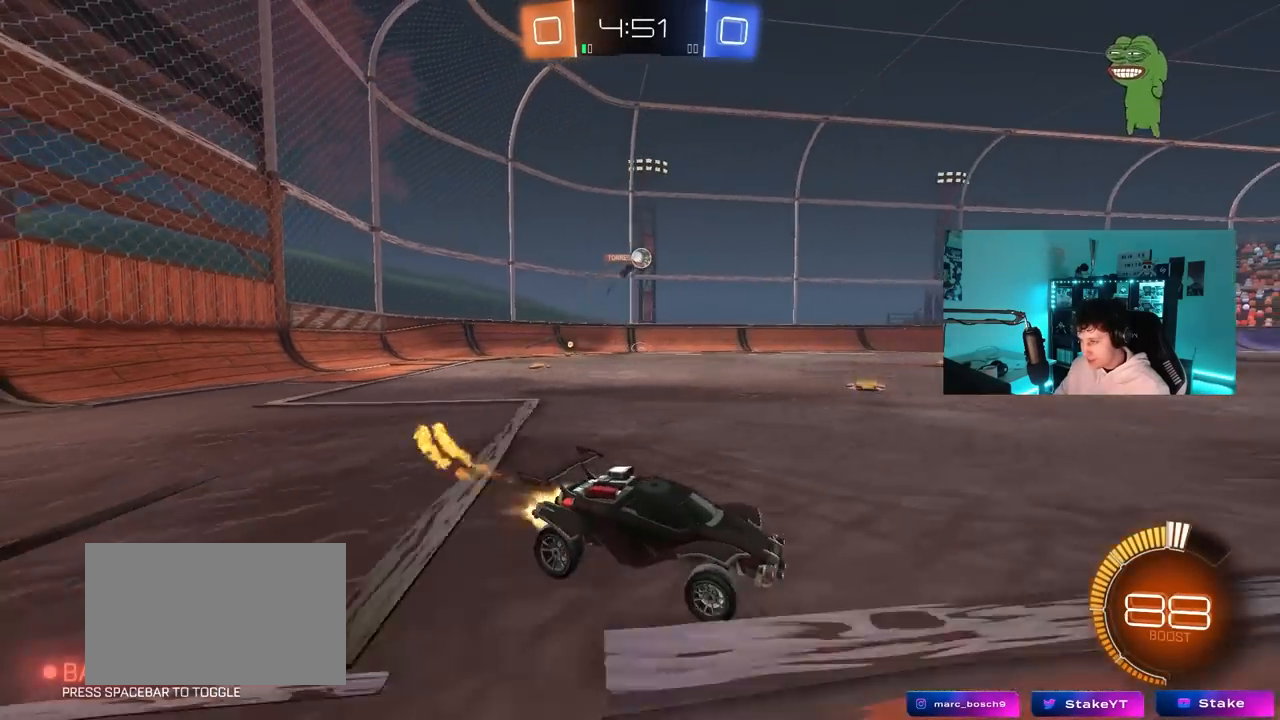
{"keys": [], "mouse": ["right"], "mouse_move": "still", "events": [[150, "mouse_left", "up"], [300, "mouse_left", "down"], [350, "a", "up"], [400, "mouse_left", "up"], [433, "w", "up"], [483, "mouse_right", "down"]]}
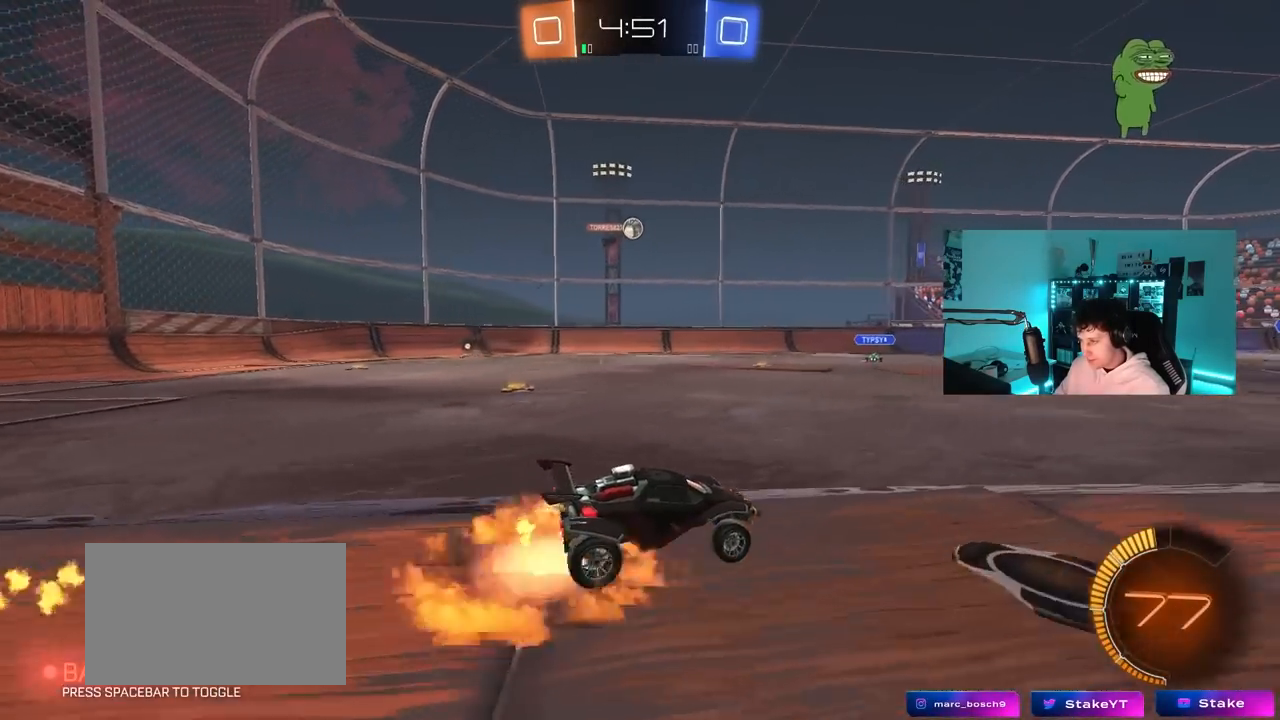
{"keys": ["d", "shift"], "mouse": ["left"], "mouse_move": "up", "events": [[33, "a", "down"], [33, "s", "down"], [217, "a", "up"], [217, "mouse_right", "up"], [217, "s", "up"], [267, "mouse_right", "down"], [317, "s", "down"], [367, "d", "down"], [400, "shift", "down"], [450, "mouse_right", "up"], [500, "mouse_left", "down"], [500, "s", "up"]]}
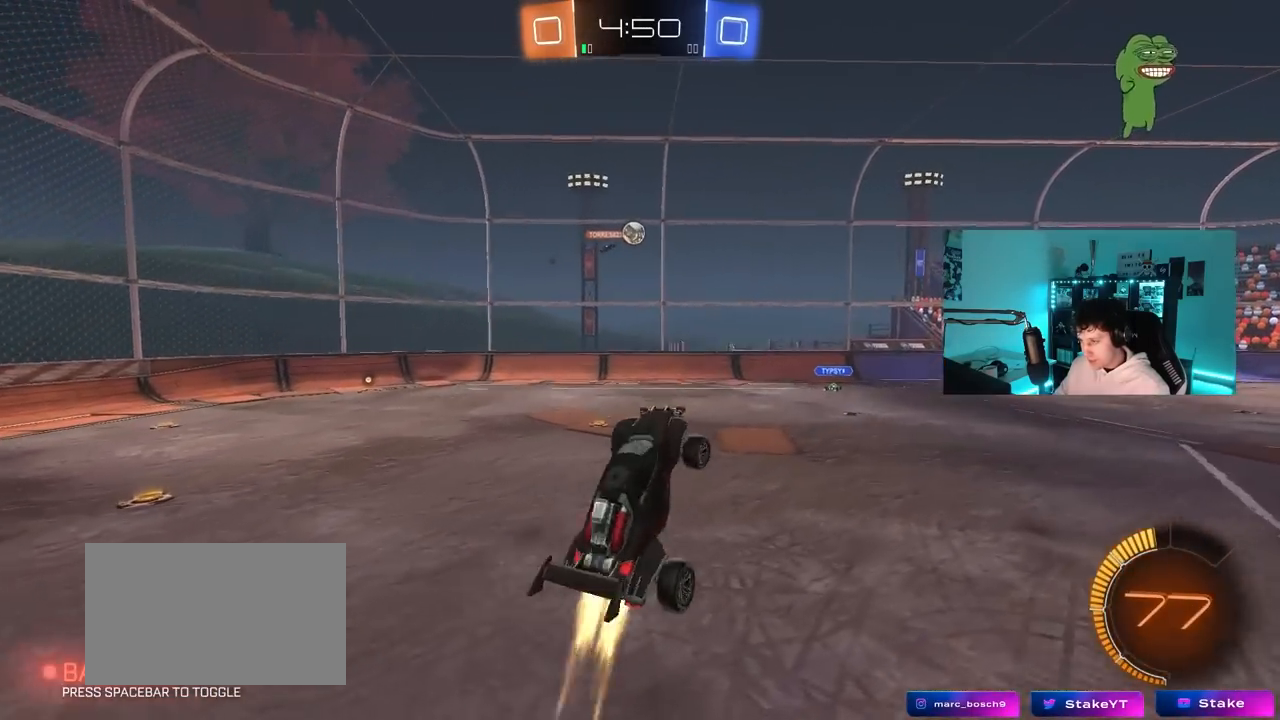
{"keys": [], "mouse": ["left"], "mouse_move": "still", "events": [[100, "d", "up"], [100, "shift", "up"], [150, "w", "down"], [183, "d", "down"], [283, "w", "up"], [333, "d", "up"], [333, "mouse_left", "up"], [417, "mouse_left", "down"]]}
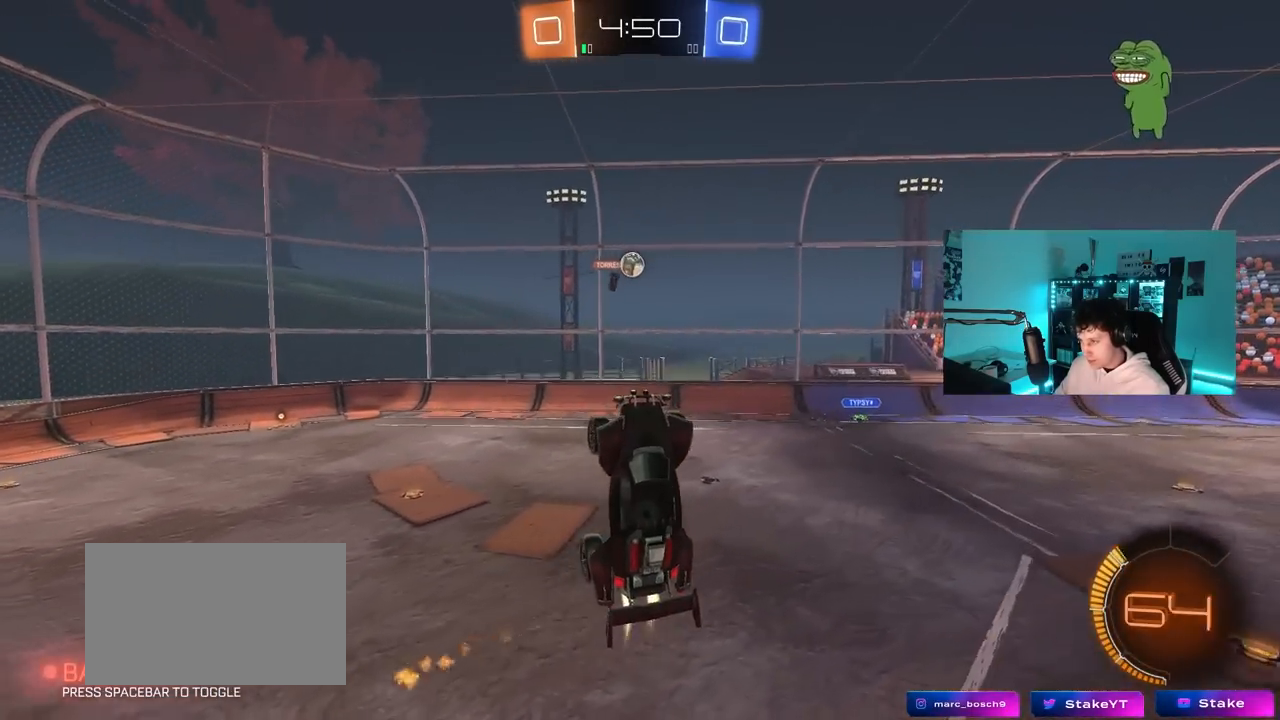
{"keys": [], "mouse": ["left"], "mouse_move": "still", "events": [[150, "mouse_left", "up"], [400, "mouse_left", "down"]]}
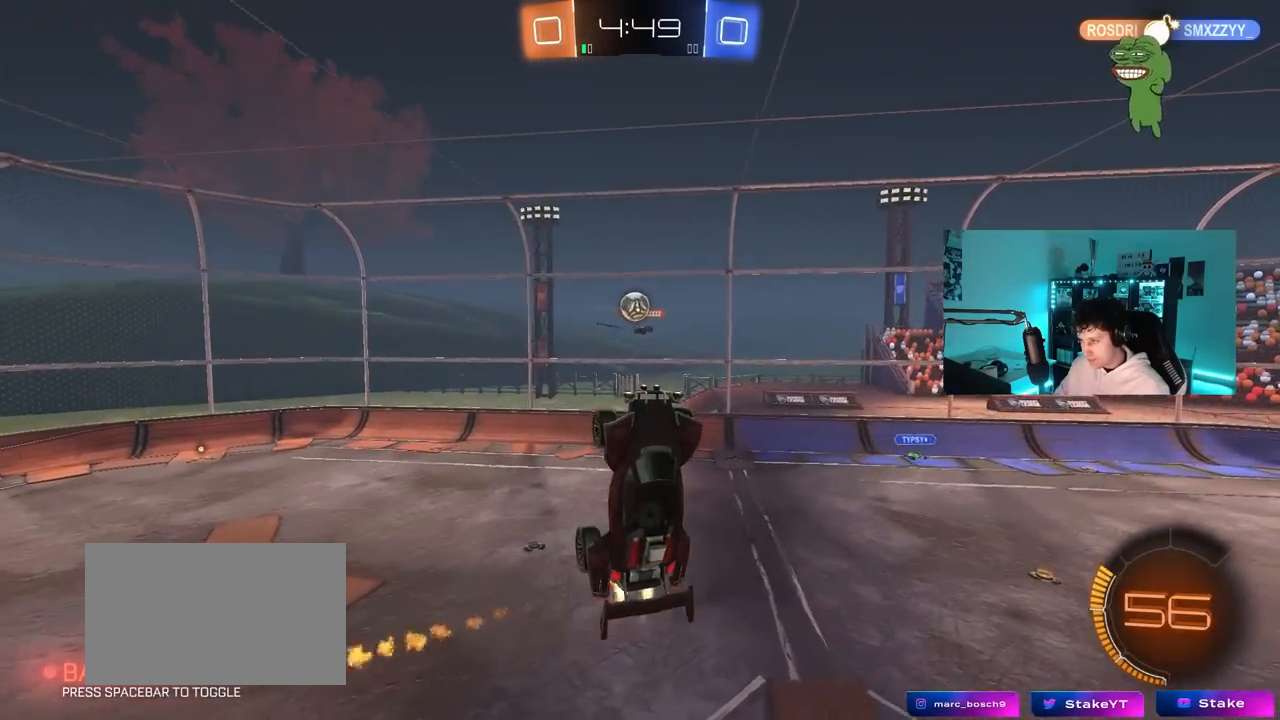
{"keys": ["a", "s"], "mouse": ["left"], "mouse_move": "down", "events": [[83, "a", "down"], [83, "mouse_left", "up"], [133, "s", "down"], [217, "s", "up"], [217, "shift", "down"], [317, "s", "down"], [317, "shift", "up"], [500, "mouse_left", "down"]]}
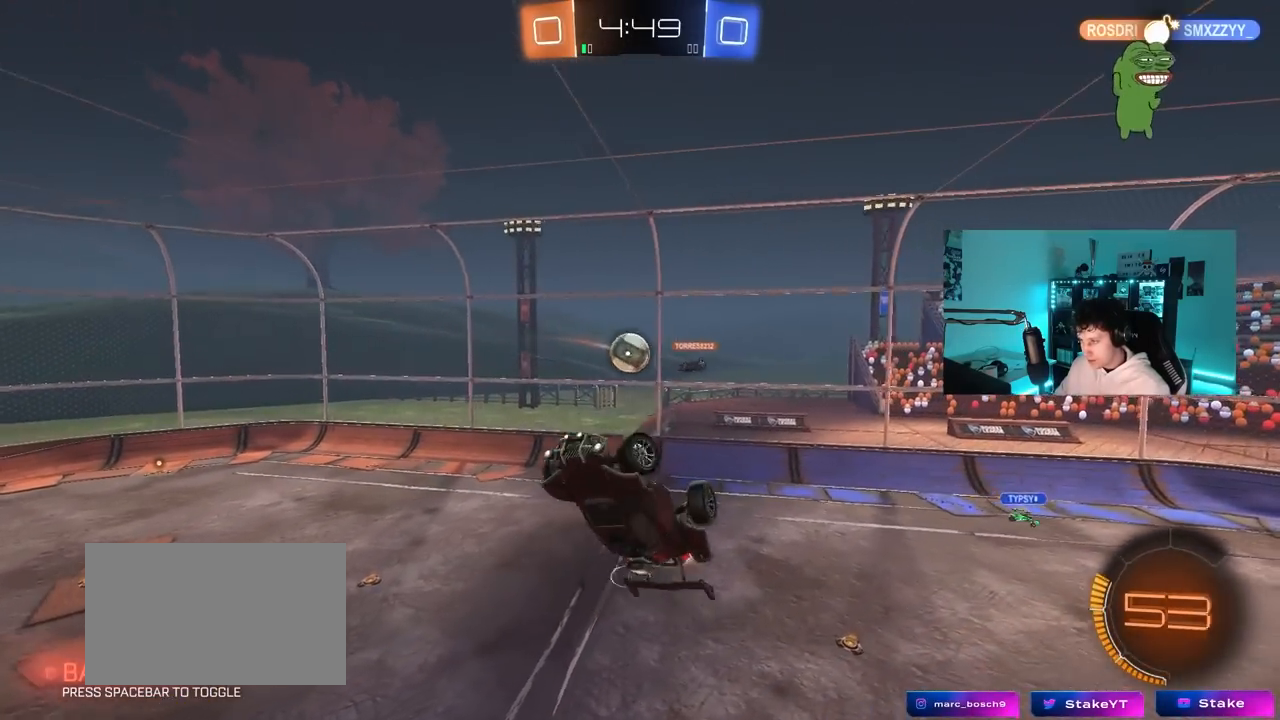
{"keys": ["a", "shift", "w"], "mouse": ["left"], "mouse_move": "still", "events": [[100, "d", "down"], [133, "d", "up"], [133, "s", "up"], [133, "shift", "down"], [283, "w", "down"]]}
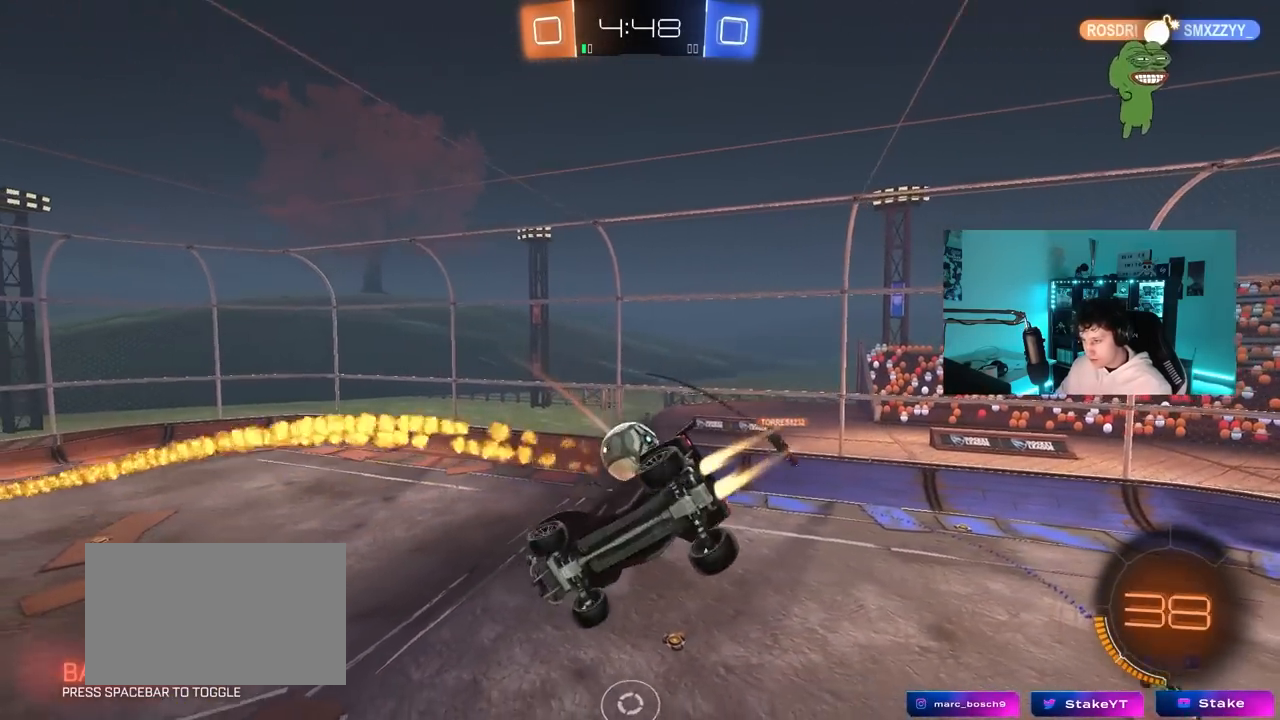
{"keys": [], "mouse": ["left"], "mouse_move": "still", "events": [[117, "shift", "up"], [117, "w", "up"], [167, "a", "up"], [167, "d", "down"], [200, "s", "down"], [300, "s", "up"], [350, "d", "up"]]}
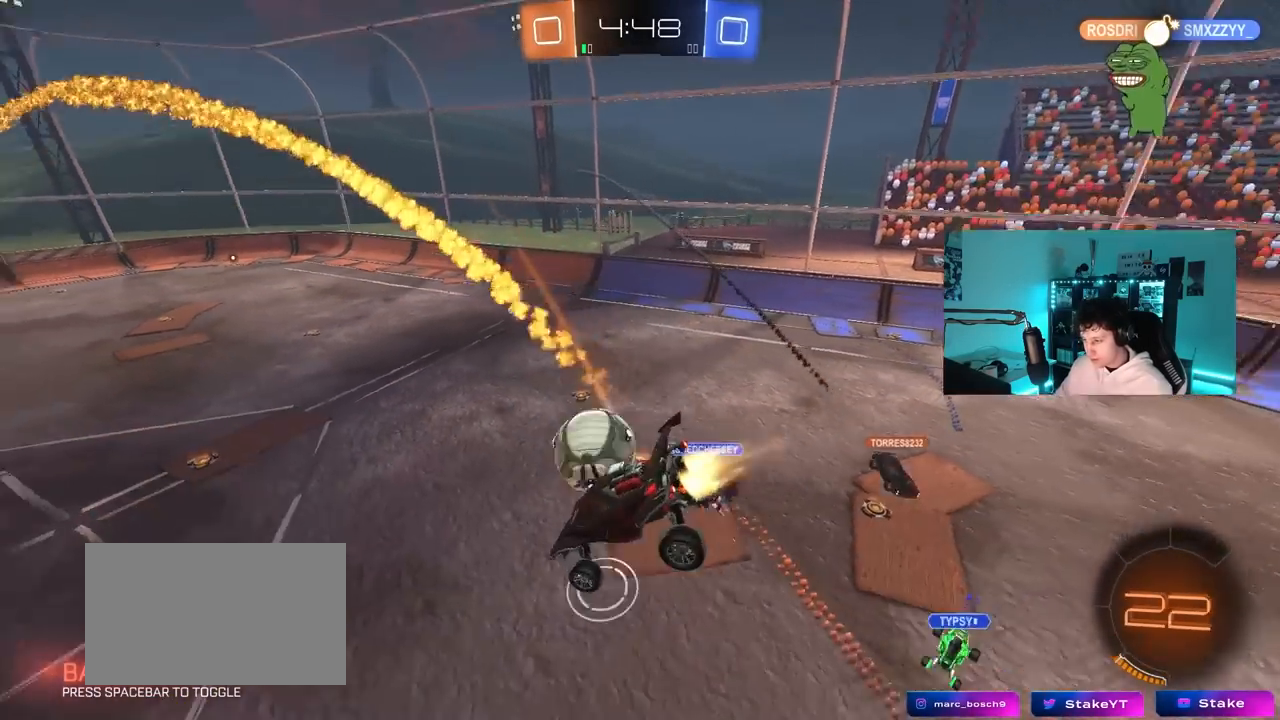
{"keys": [], "mouse": [], "mouse_move": "still", "events": [[117, "s", "down"], [267, "mouse_left", "up"], [267, "s", "up"]]}
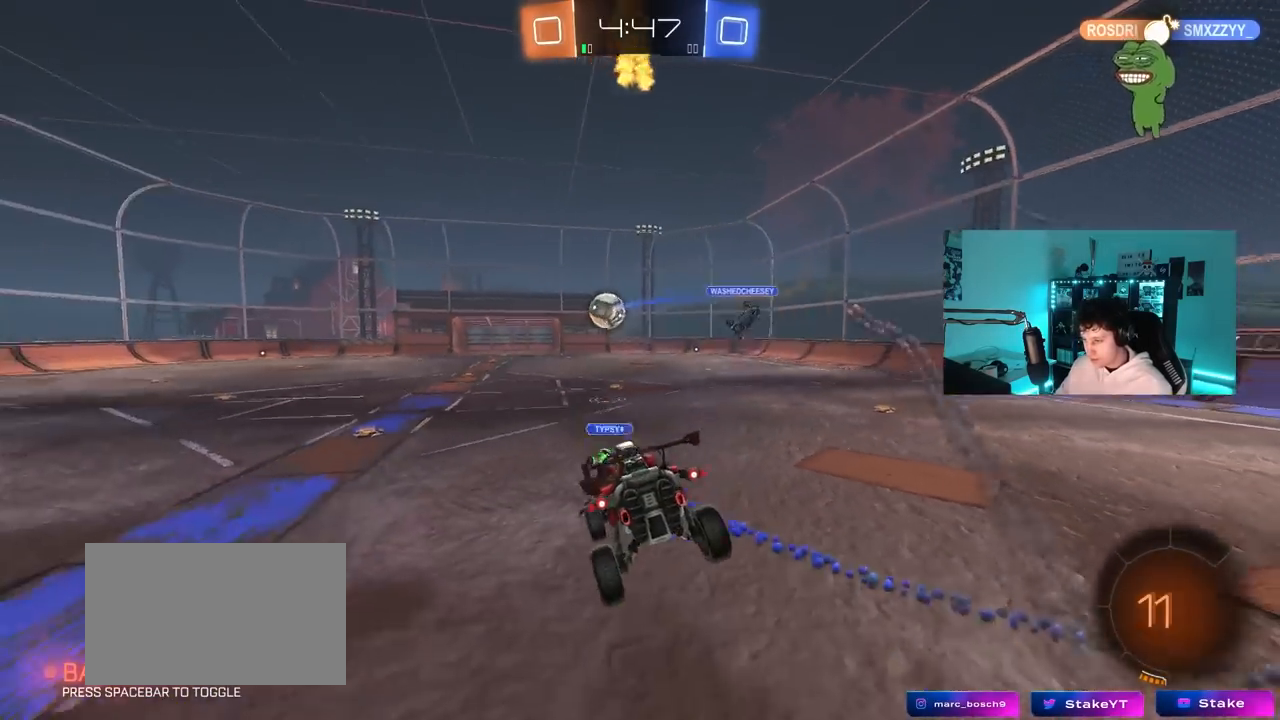
{"keys": [], "mouse": [], "mouse_move": "still", "events": [[100, "w", "down"], [283, "w", "up"]]}
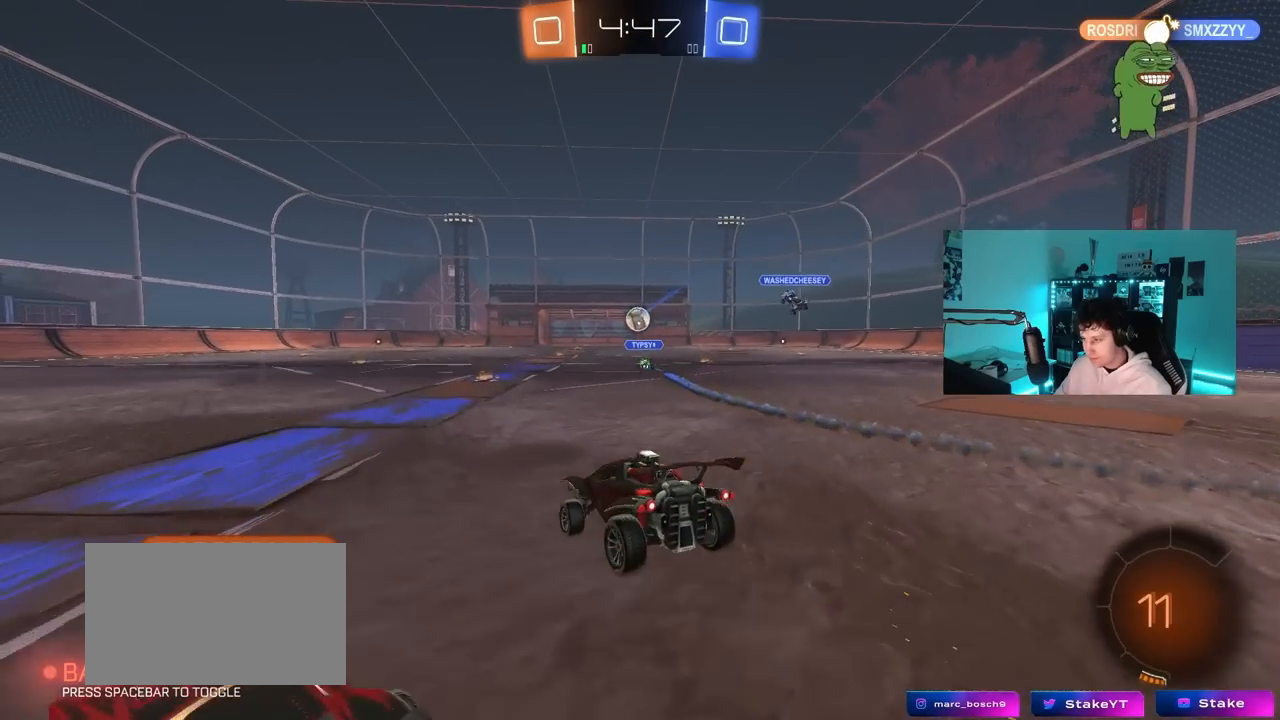
{"keys": ["s"], "mouse": [], "mouse_move": "still", "events": [[250, "d", "down"], [250, "s", "down"], [433, "d", "up"]]}
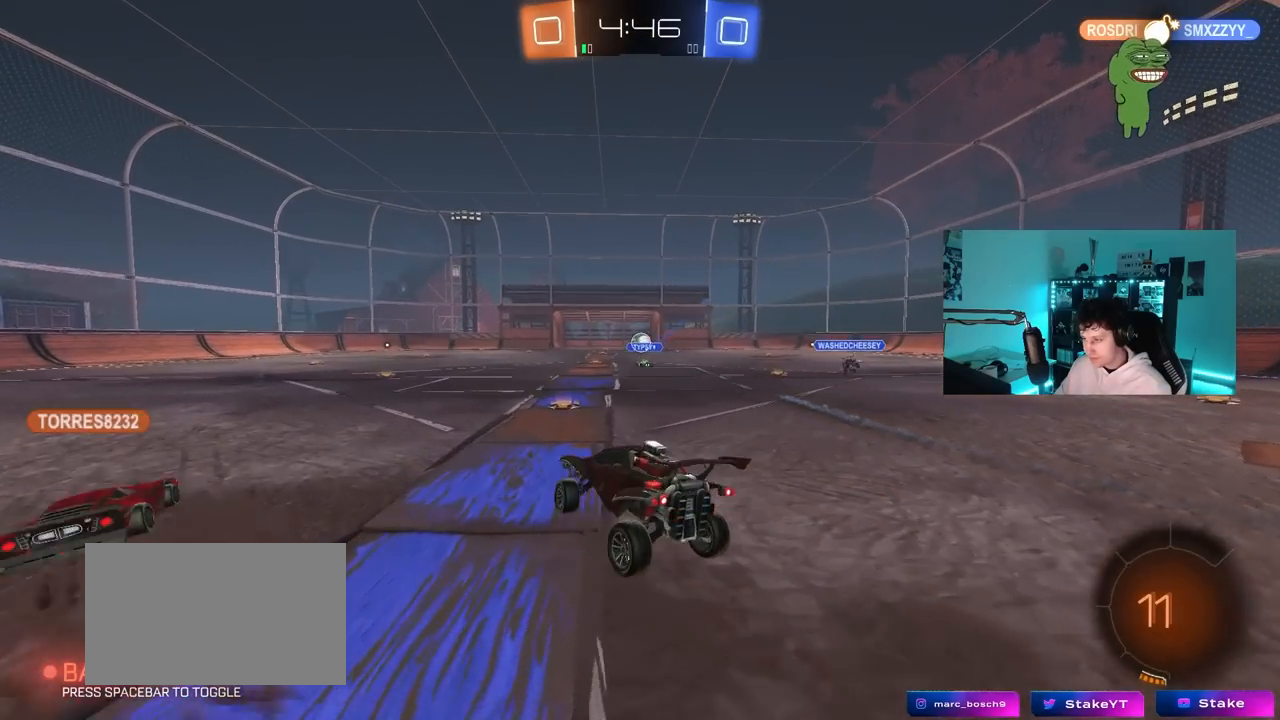
{"keys": ["d", "s"], "mouse": [], "mouse_move": "still", "events": [[33, "s", "up"], [217, "a", "down"], [267, "a", "up"], [317, "w", "down"], [367, "mouse_right", "down"], [450, "w", "up"], [500, "d", "down"], [500, "mouse_right", "up"], [500, "s", "down"]]}
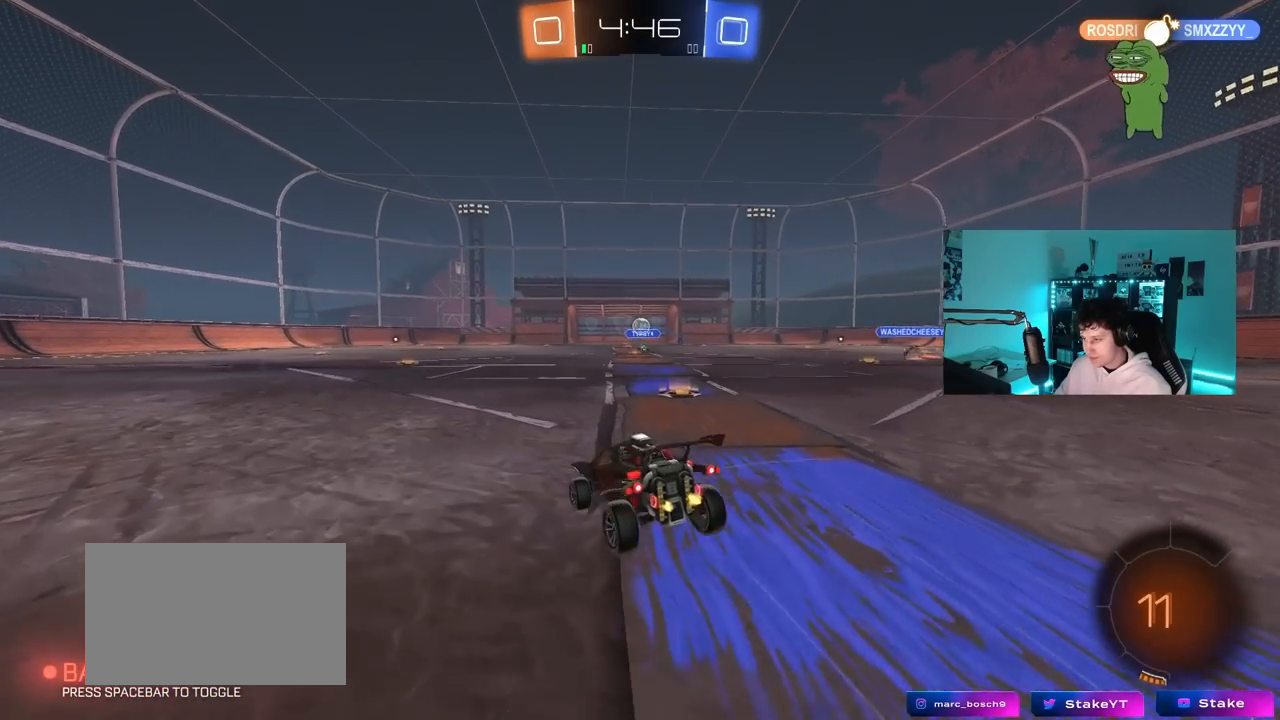
{"keys": [], "mouse": [], "mouse_move": "still", "events": [[233, "d", "up"], [333, "s", "up"]]}